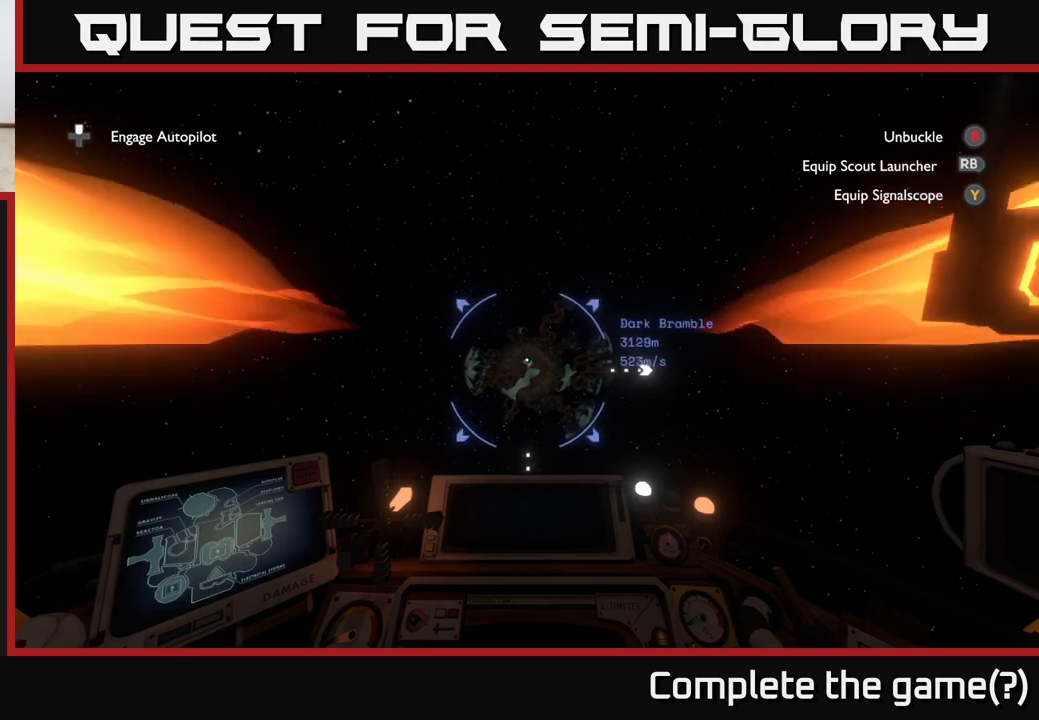
Gameplay with a controller (Xbox layout); each line is a JSON object with the inputs held at the frame after it. "events" lists button and stick changes between this image and that frame as [ms after this image, input, new state], when the widget could be followed in between.
{"buttons": ["A"], "left_stick": "down", "right_stick": "center", "events": []}
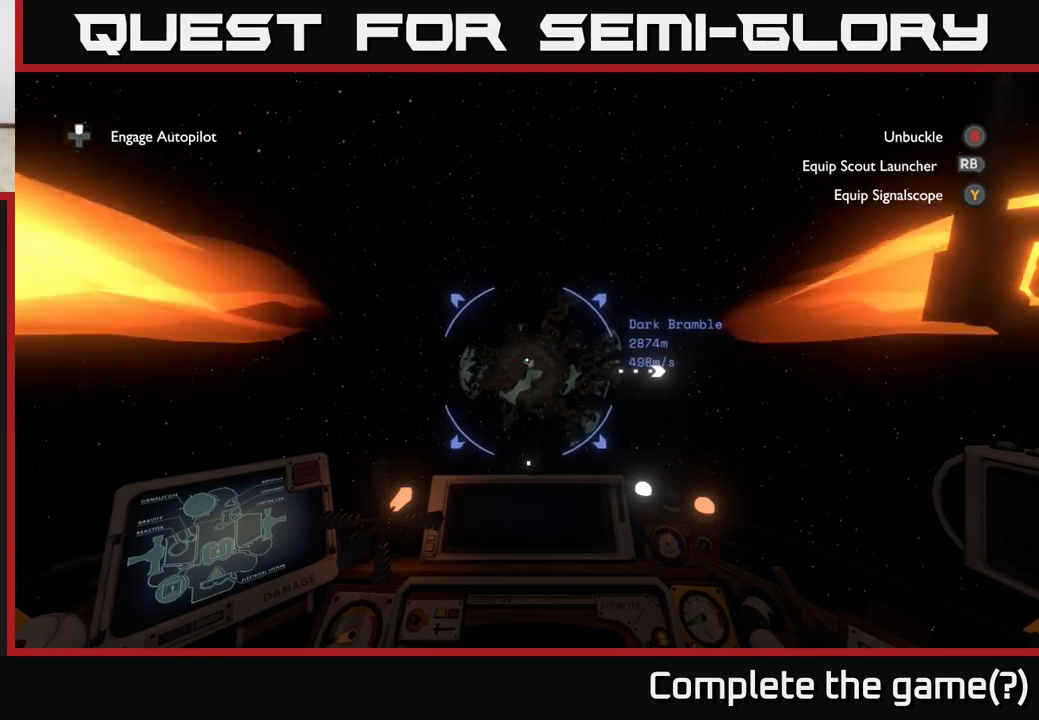
{"buttons": ["A"], "left_stick": "down", "right_stick": "center", "events": []}
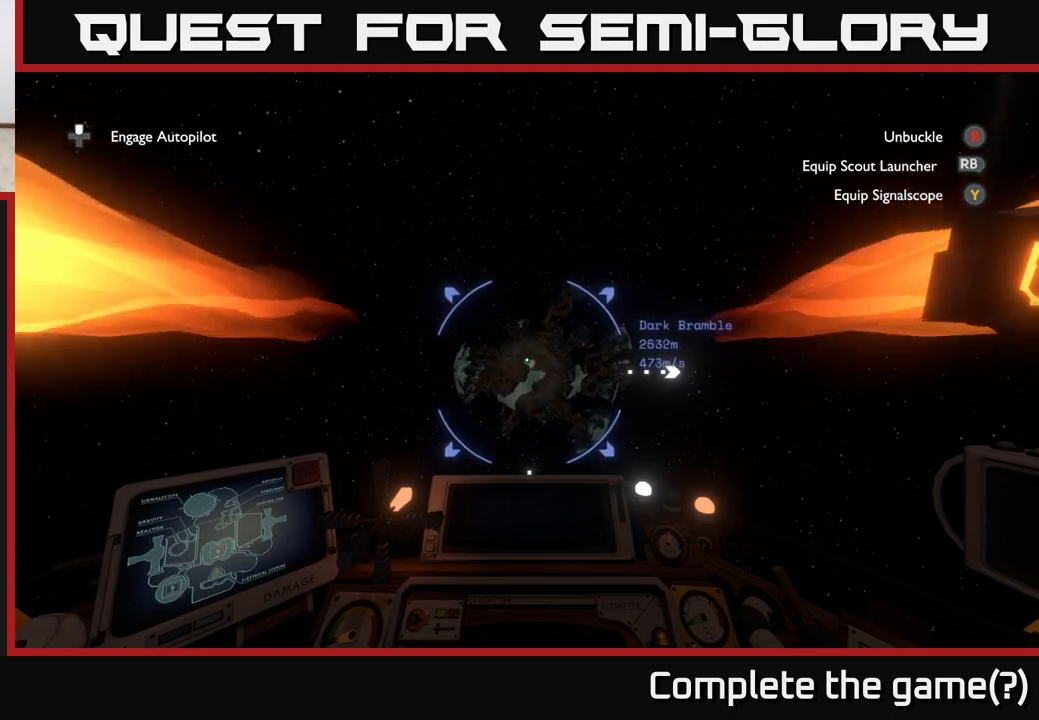
{"buttons": ["A"], "left_stick": "down", "right_stick": "center", "events": []}
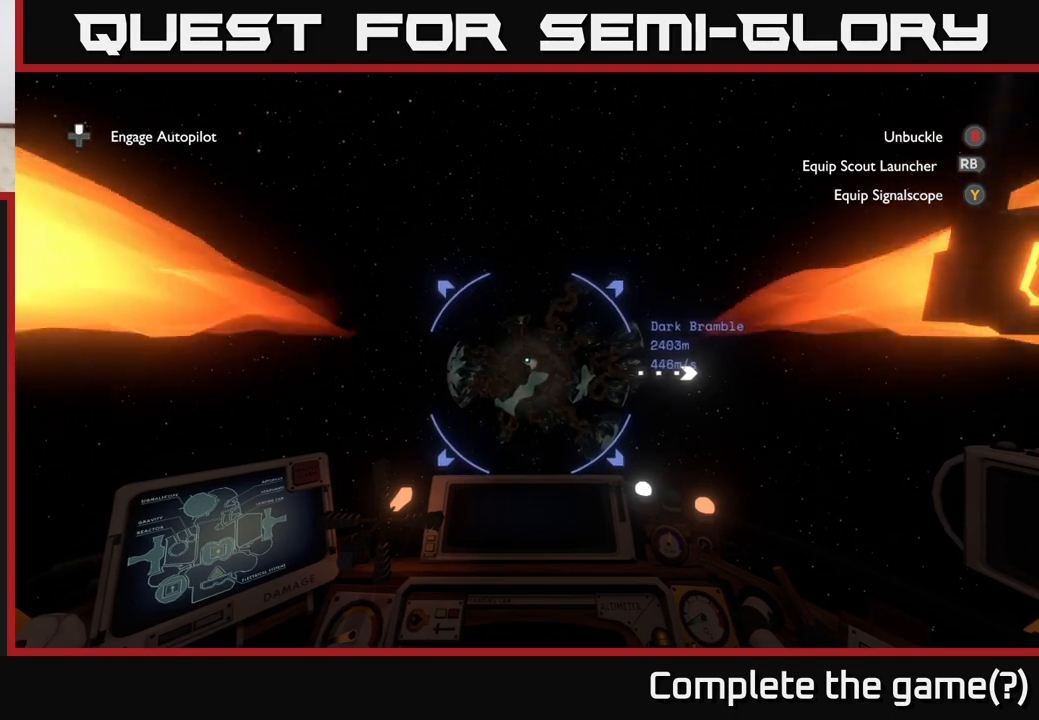
{"buttons": ["A"], "left_stick": "down", "right_stick": "center", "events": []}
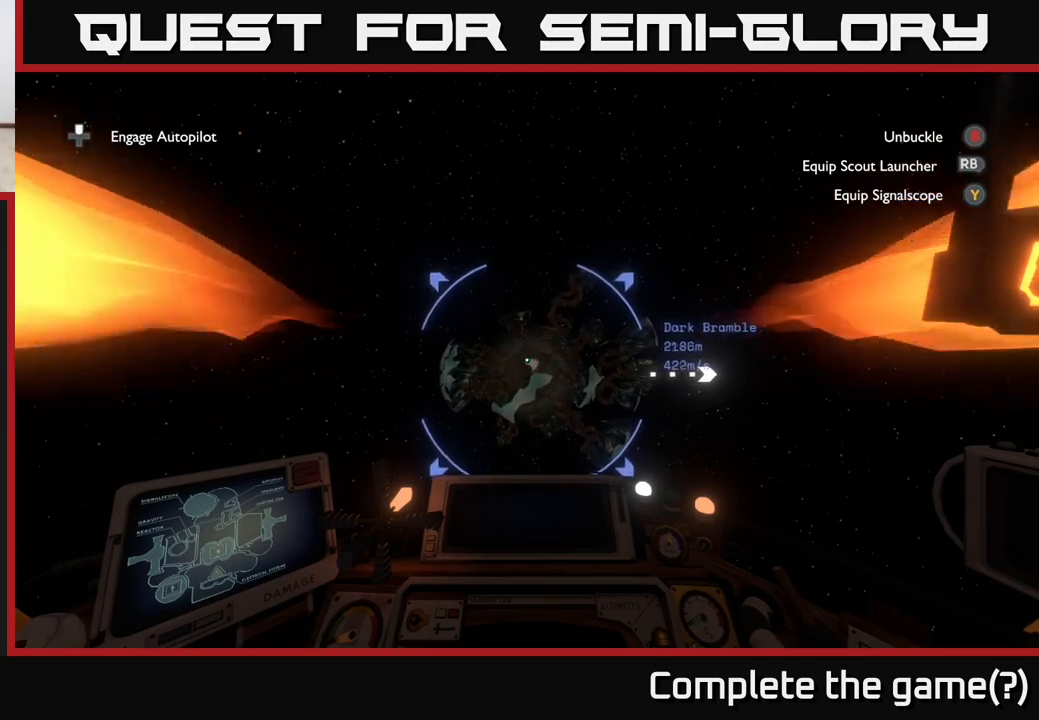
{"buttons": ["A"], "left_stick": "down", "right_stick": "center", "events": []}
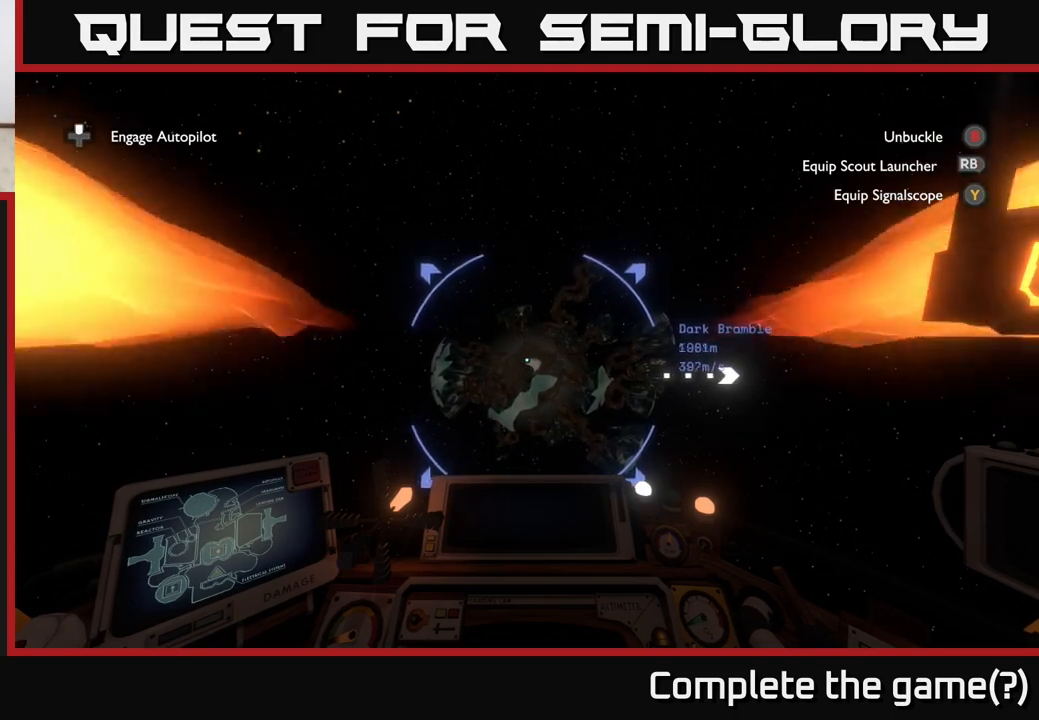
{"buttons": ["A"], "left_stick": "down", "right_stick": "center", "events": []}
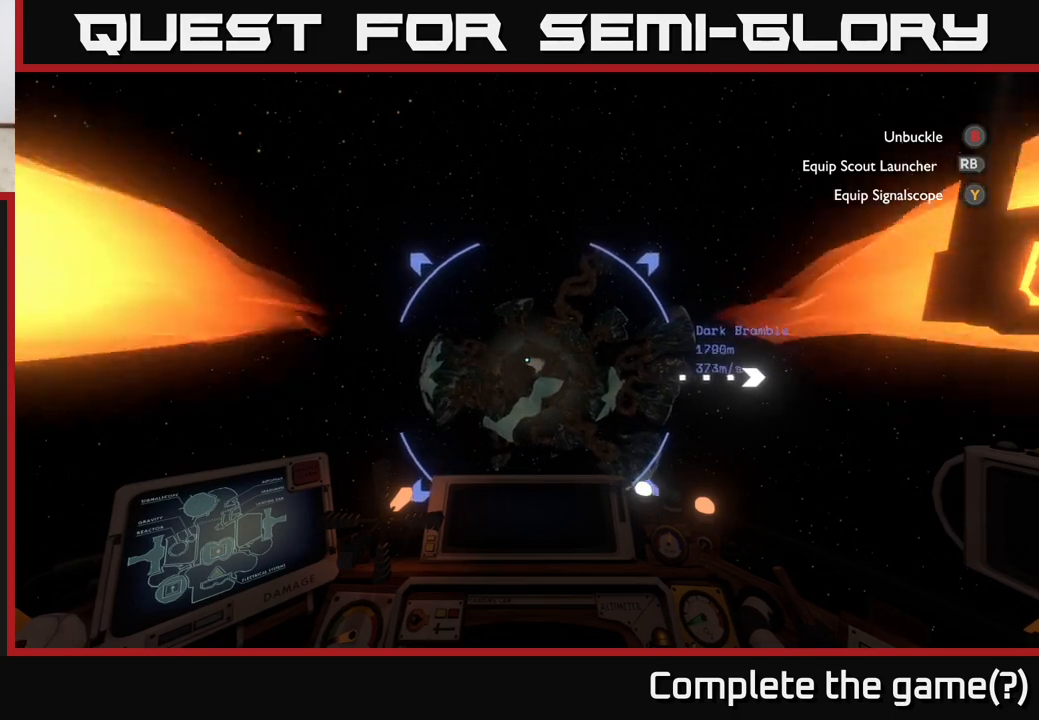
{"buttons": ["A"], "left_stick": "down", "right_stick": "center", "events": []}
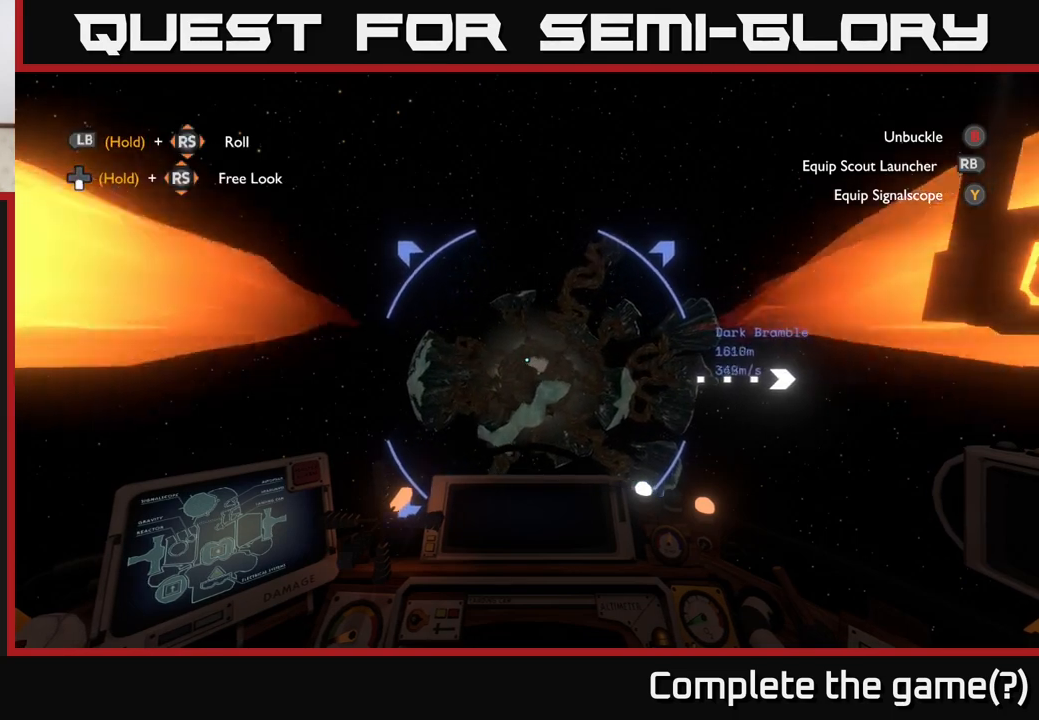
{"buttons": ["A"], "left_stick": "down", "right_stick": "center", "events": []}
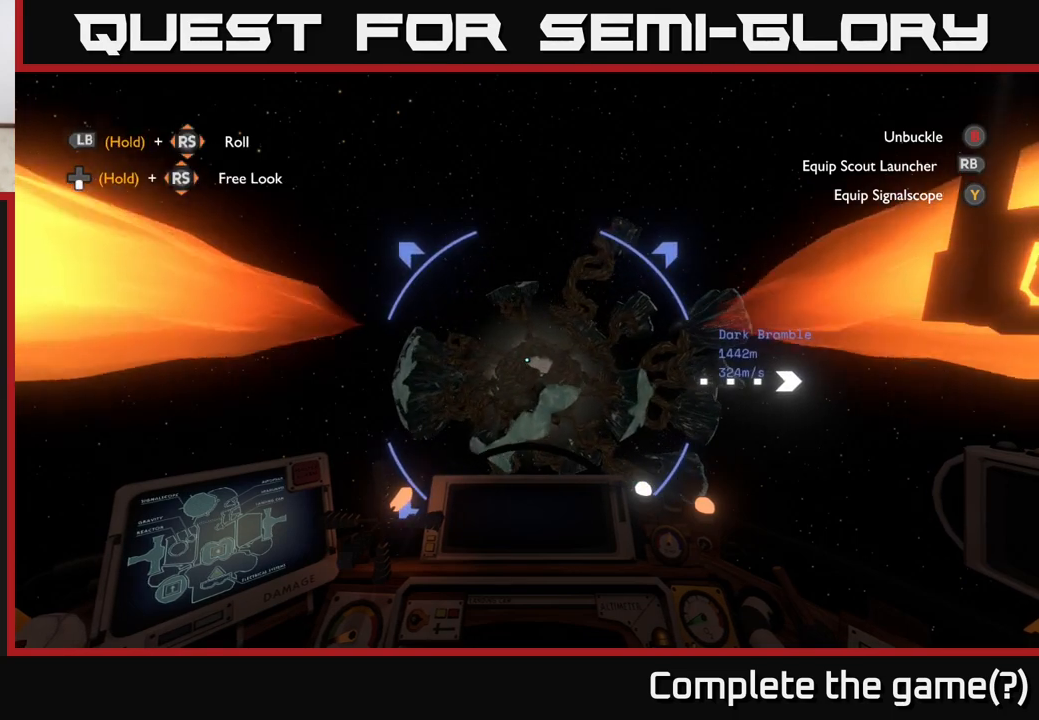
{"buttons": ["A"], "left_stick": "down", "right_stick": "center", "events": []}
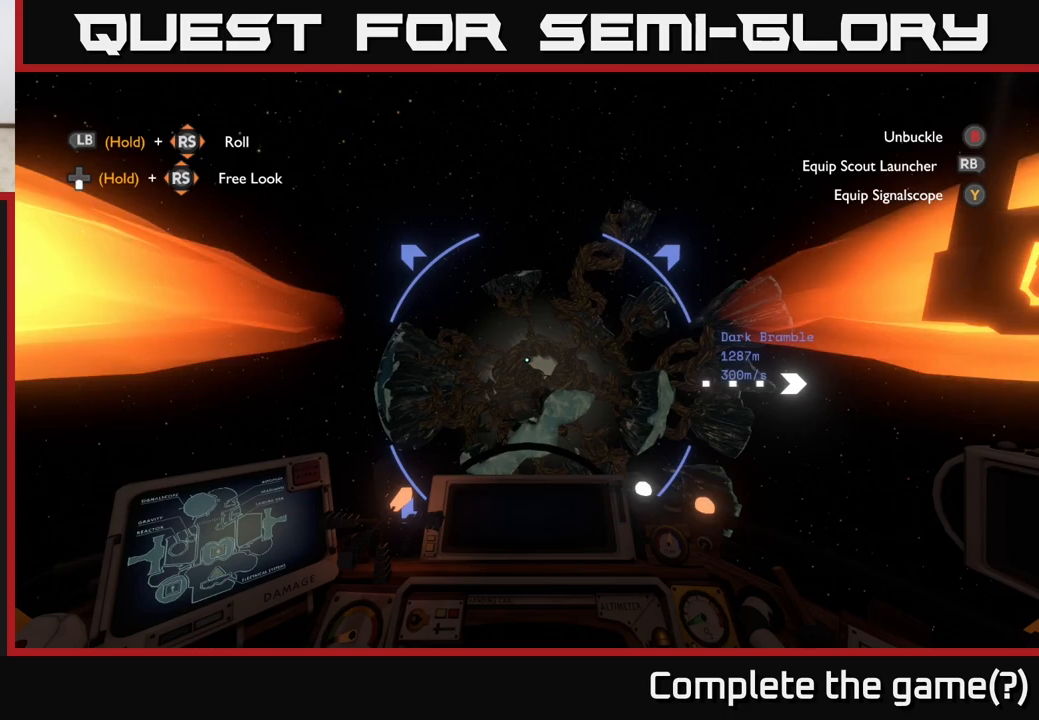
{"buttons": ["A"], "left_stick": "down", "right_stick": "center", "events": []}
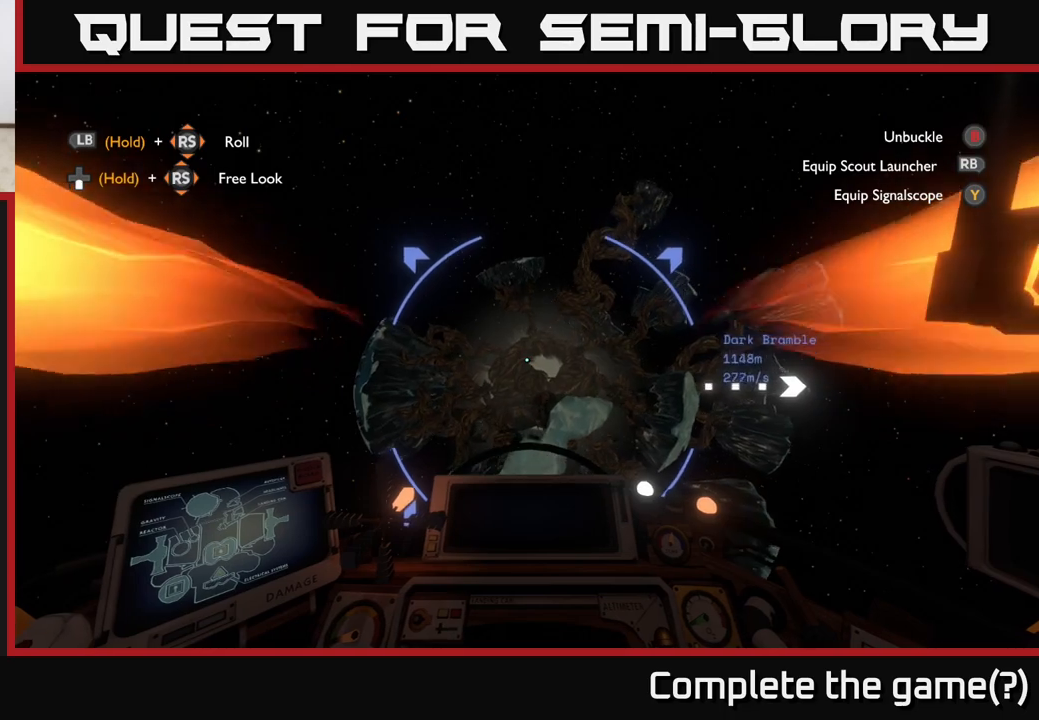
{"buttons": ["A"], "left_stick": "down", "right_stick": "center", "events": []}
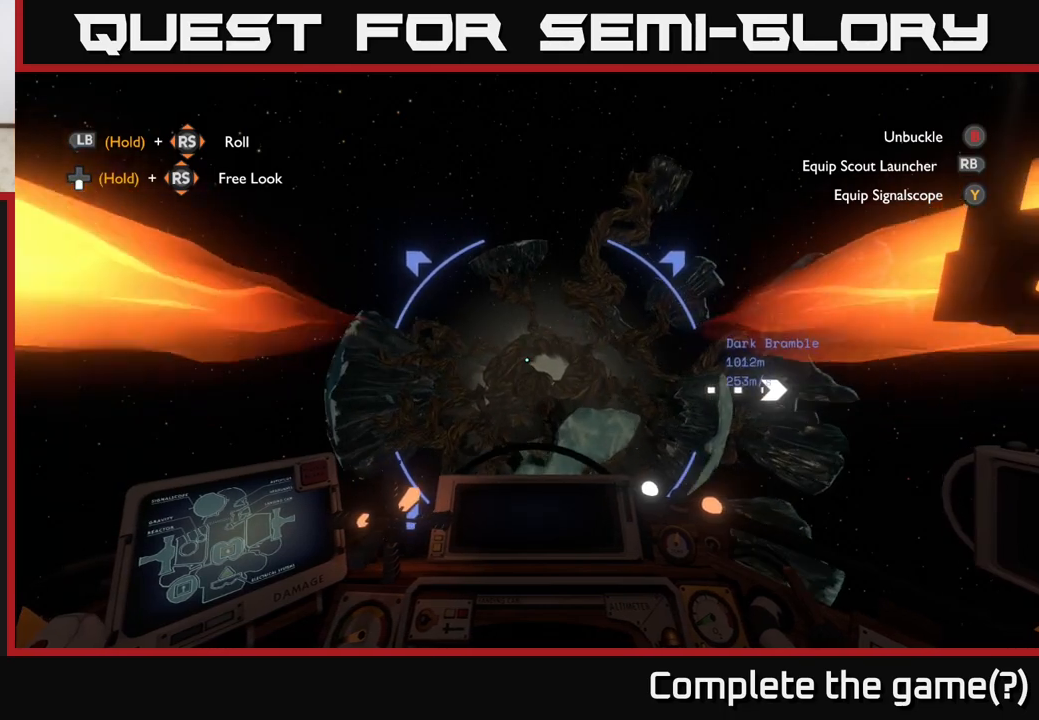
{"buttons": ["A"], "left_stick": "down", "right_stick": "center", "events": []}
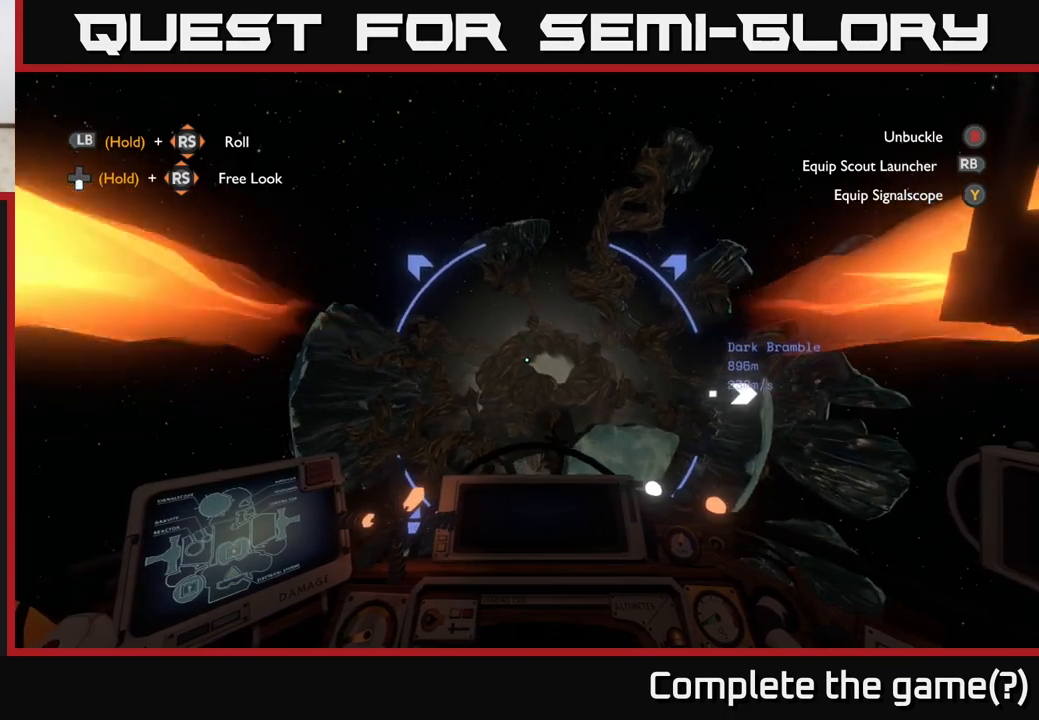
{"buttons": ["A"], "left_stick": "down", "right_stick": "center", "events": []}
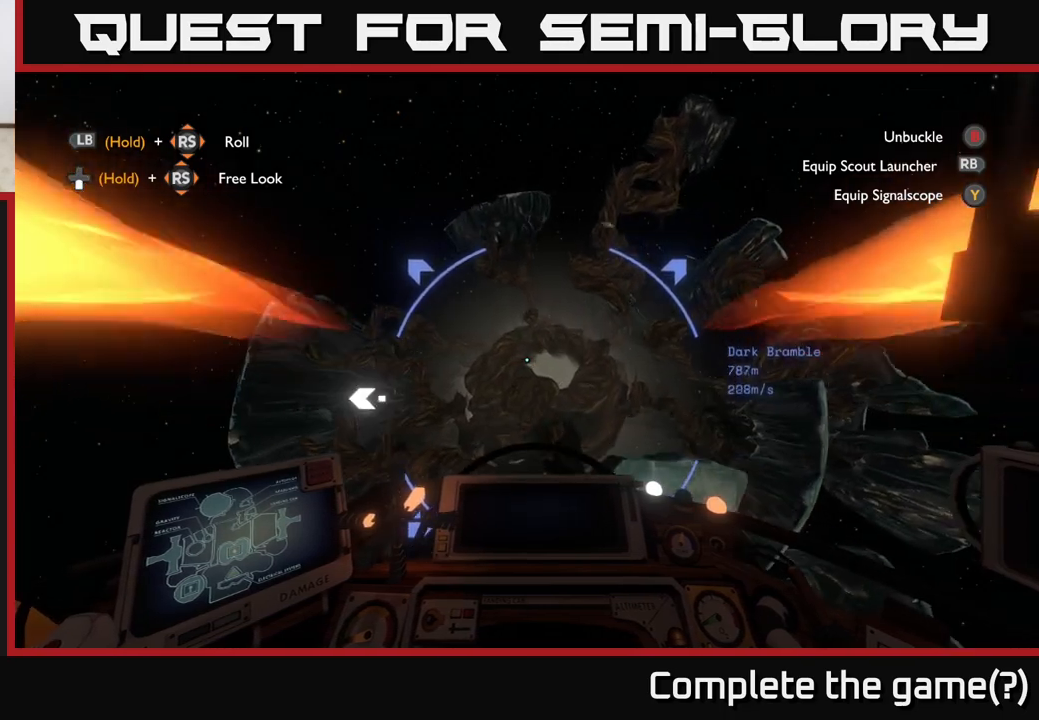
{"buttons": ["A"], "left_stick": "down", "right_stick": "center", "events": []}
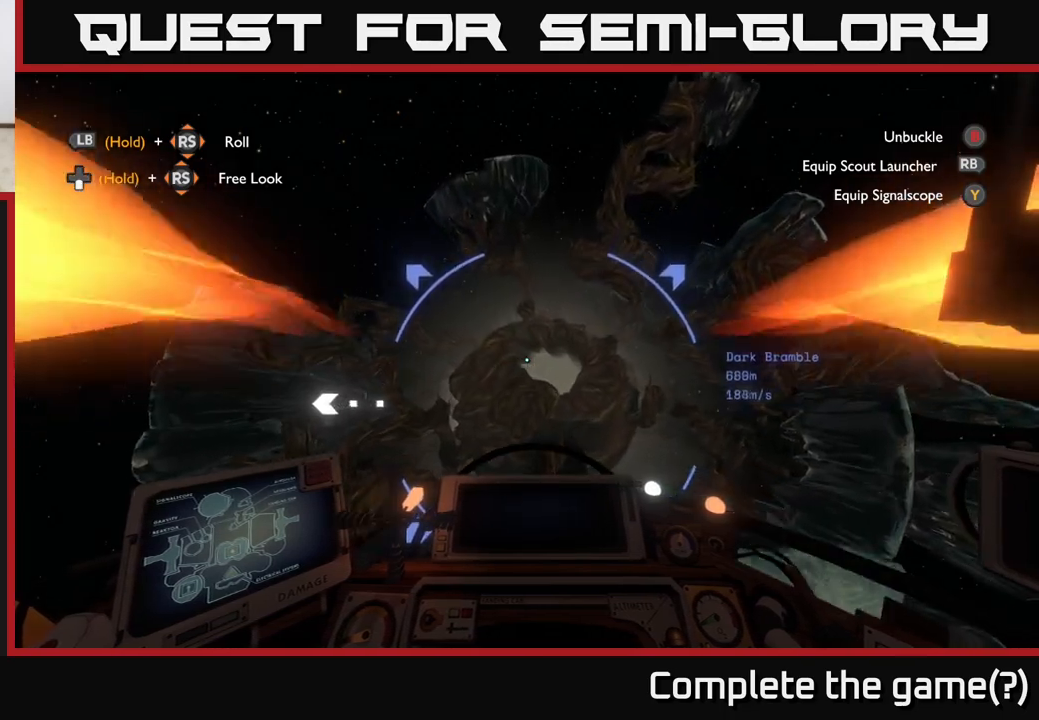
{"buttons": ["A"], "left_stick": "down", "right_stick": "center", "events": []}
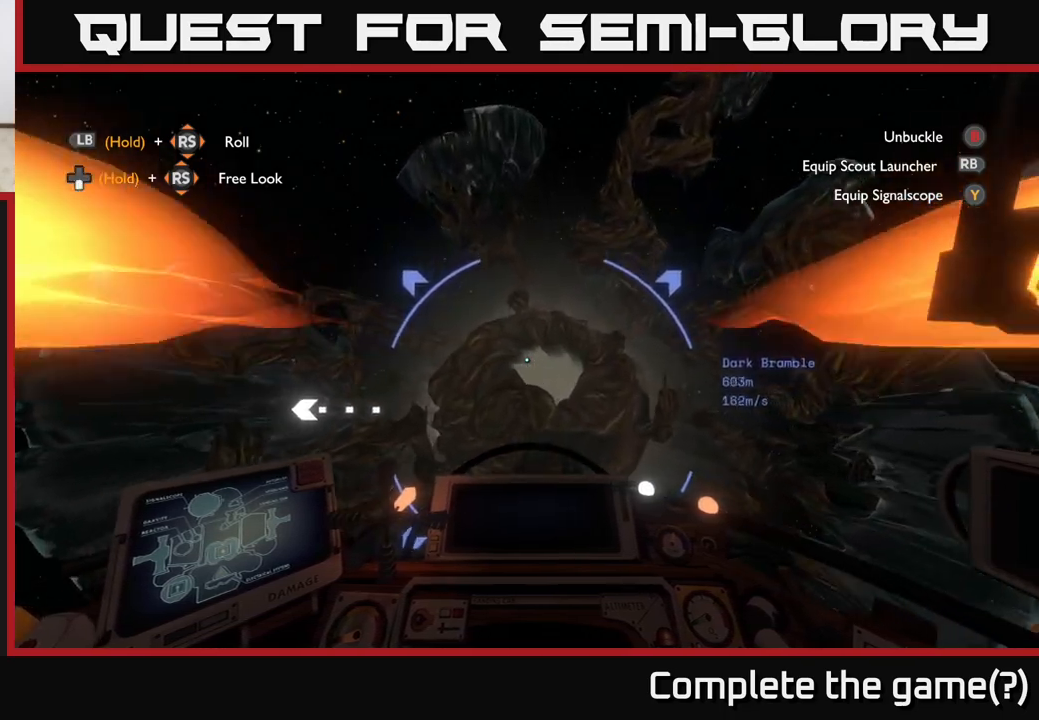
{"buttons": ["A"], "left_stick": "down", "right_stick": "center", "events": []}
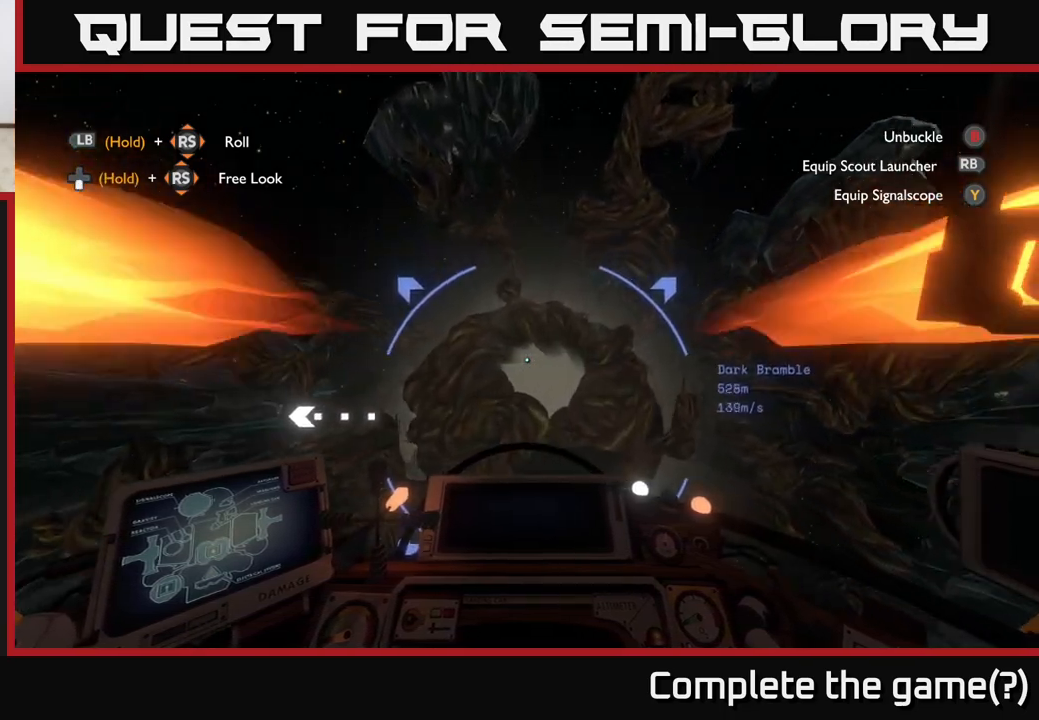
{"buttons": ["A"], "left_stick": "down", "right_stick": "center", "events": []}
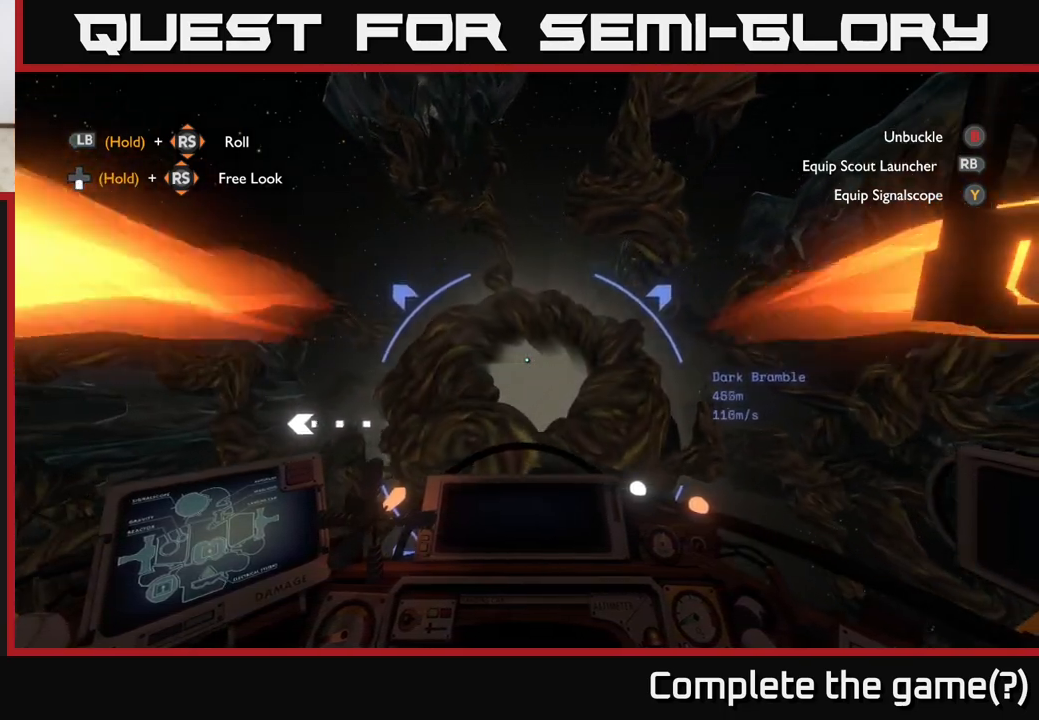
{"buttons": ["A"], "left_stick": "down-left", "right_stick": "center", "events": [[367, "left_stick", "down-left"]]}
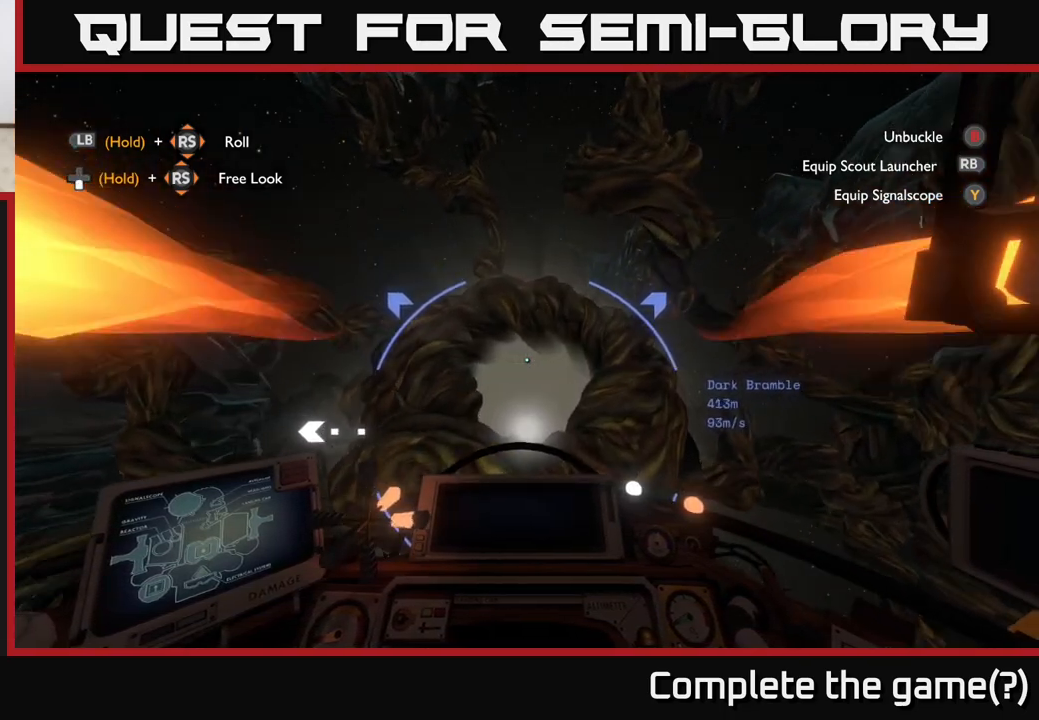
{"buttons": ["A"], "left_stick": "down", "right_stick": "center", "events": [[150, "left_stick", "down"]]}
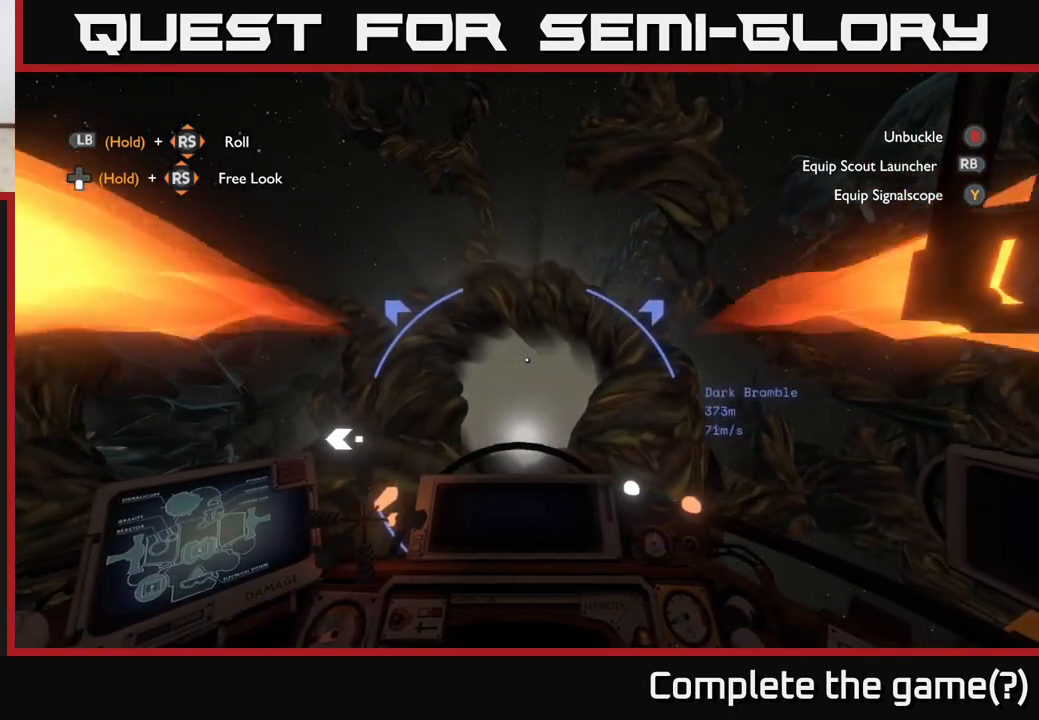
{"buttons": ["A"], "left_stick": "down", "right_stick": "center", "events": [[267, "left_stick", "down-left"], [433, "left_stick", "down"]]}
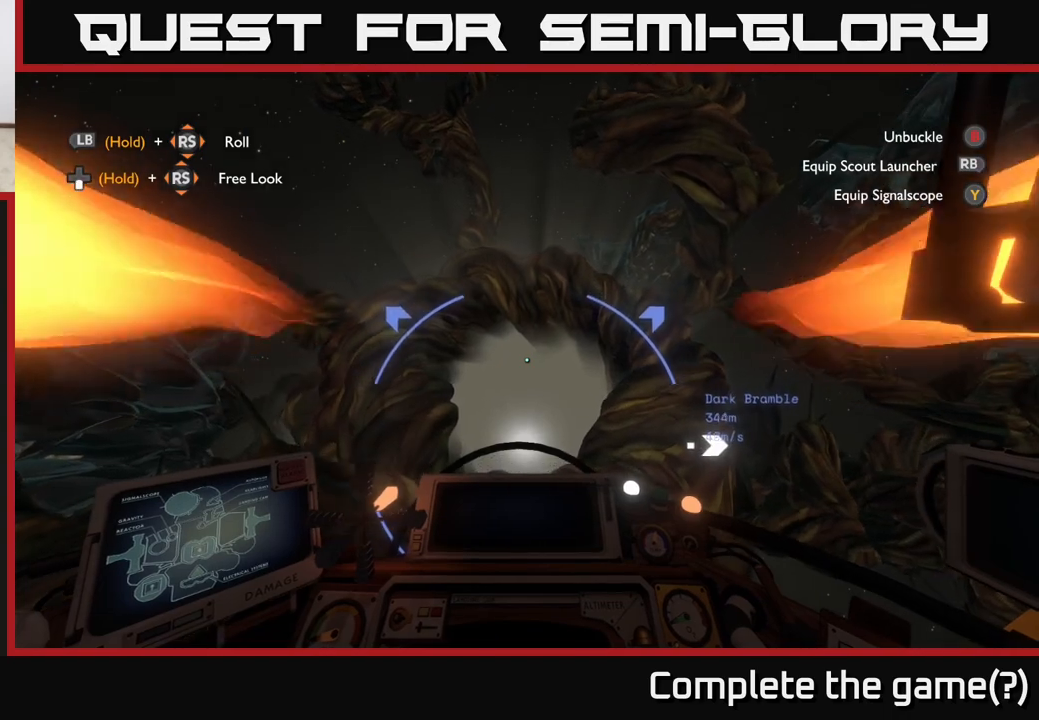
{"buttons": [], "left_stick": "center", "right_stick": "down", "events": [[133, "A", "up"], [167, "left_stick", "center"], [367, "right_stick", "down"]]}
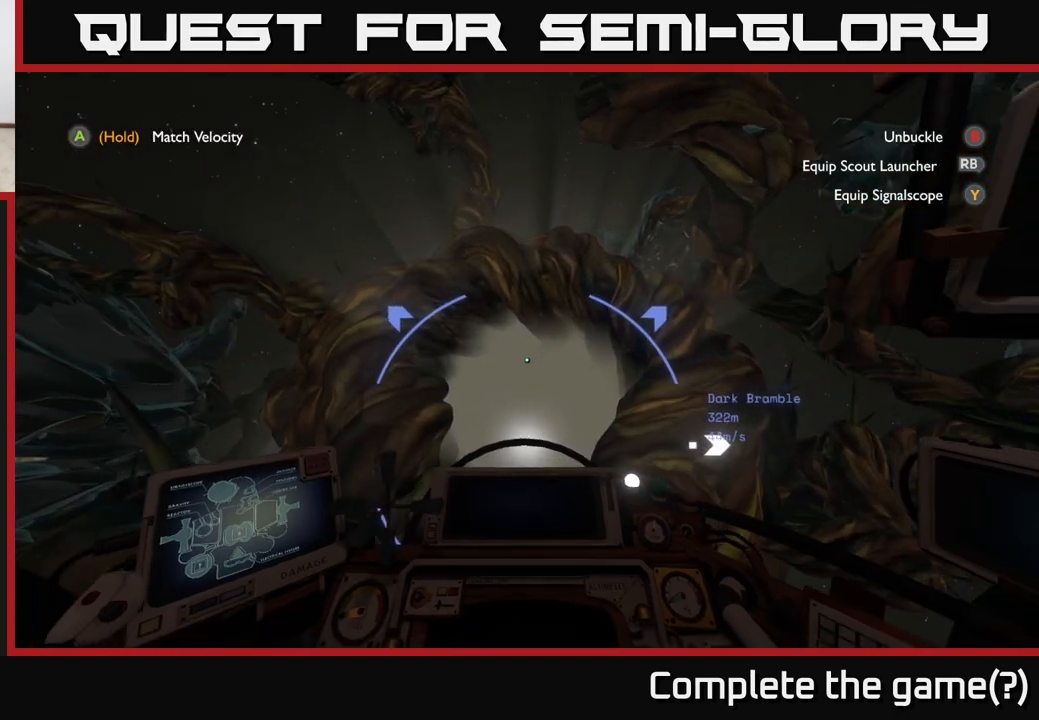
{"buttons": [], "left_stick": "center", "right_stick": "center", "events": [[183, "right_stick", "center"], [217, "left_stick", "up"], [467, "left_stick", "center"]]}
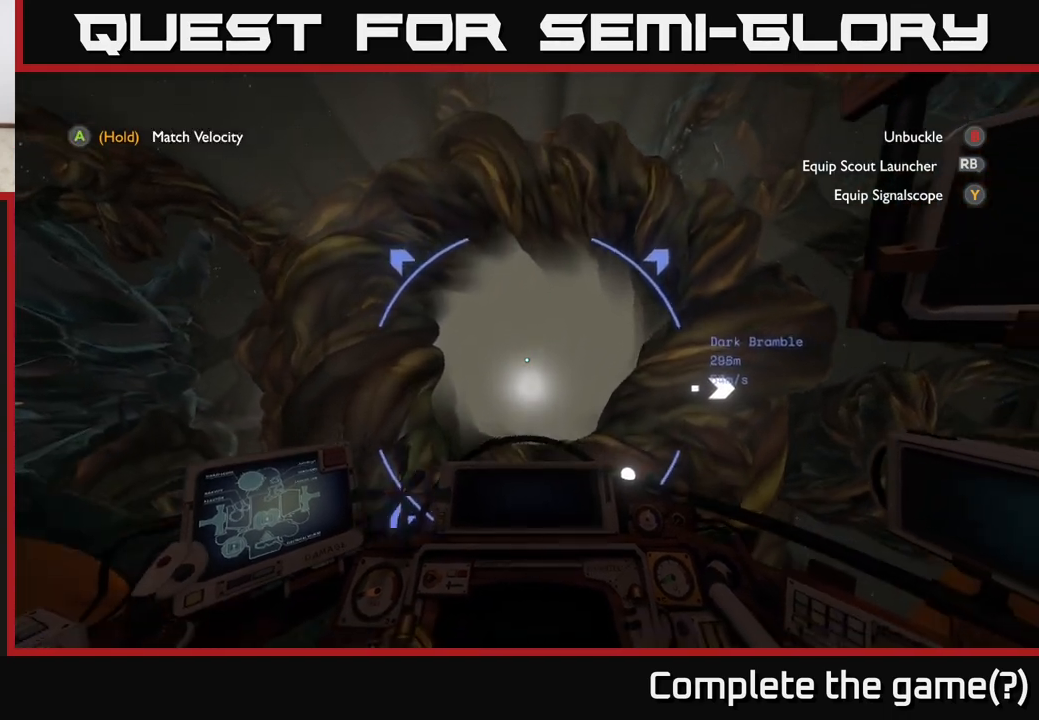
{"buttons": [], "left_stick": "center", "right_stick": "center", "events": [[133, "left_stick", "up"], [300, "left_stick", "center"]]}
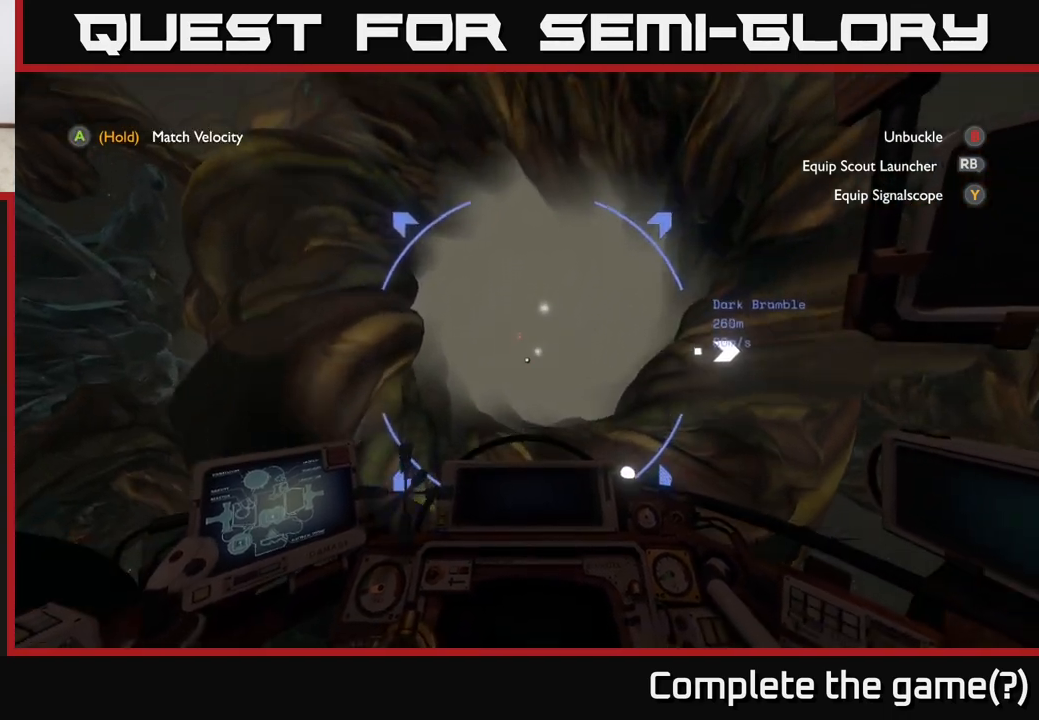
{"buttons": [], "left_stick": "center", "right_stick": "center", "events": [[167, "left_stick", "down"], [167, "right_stick", "up-right"], [250, "left_stick", "down-right"], [350, "left_stick", "center"], [367, "right_stick", "center"]]}